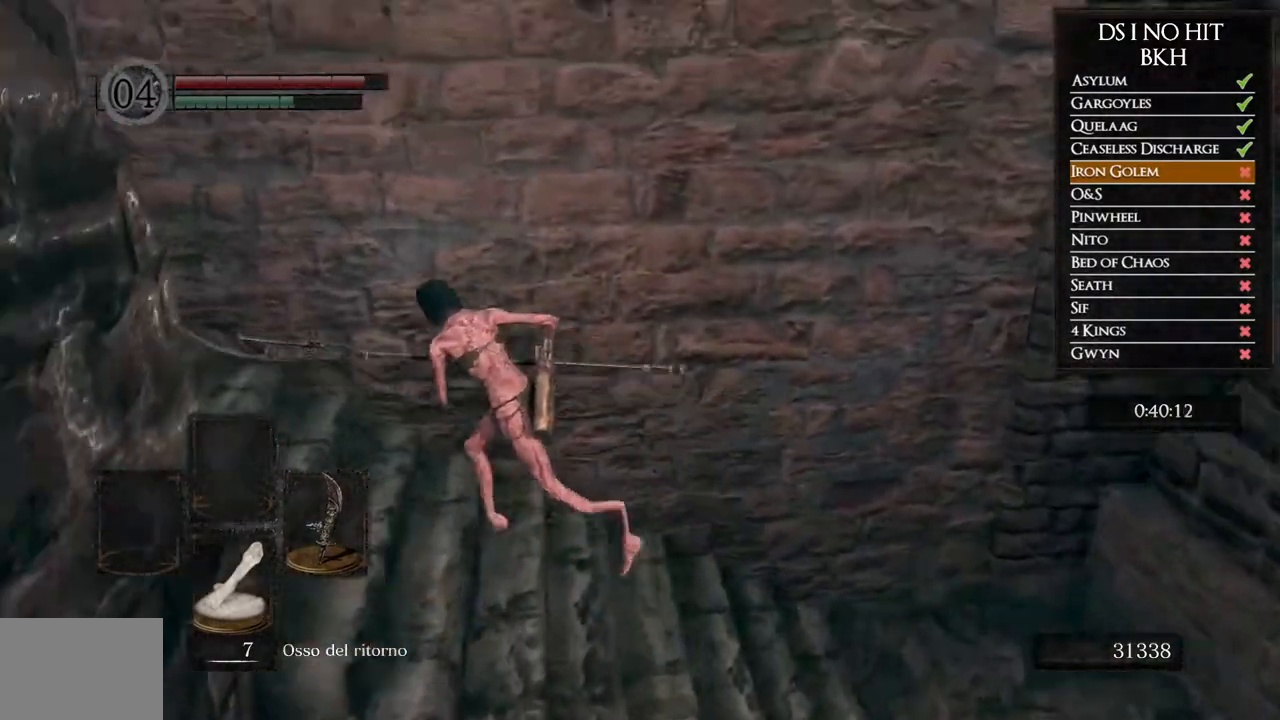
Gameplay with a controller (Xbox layout); each line is a JSON object with the inputs held at the frame after it. "events" lists button and stick changes between this image and that frame as [ms after this image, input, new state], when the widget could be followed in between.
{"buttons": ["B"], "left_stick": "left", "right_stick": "center", "events": []}
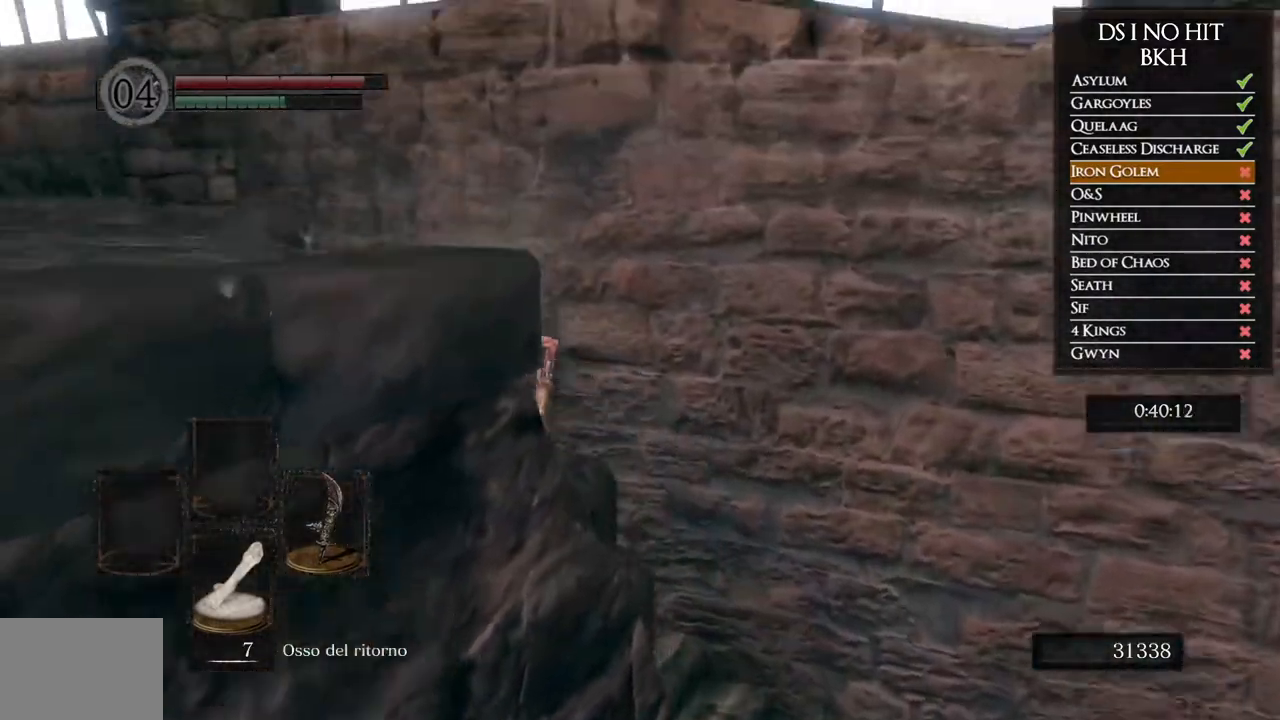
{"buttons": ["B"], "left_stick": "up-left", "right_stick": "center", "events": [[117, "left_stick", "up-left"]]}
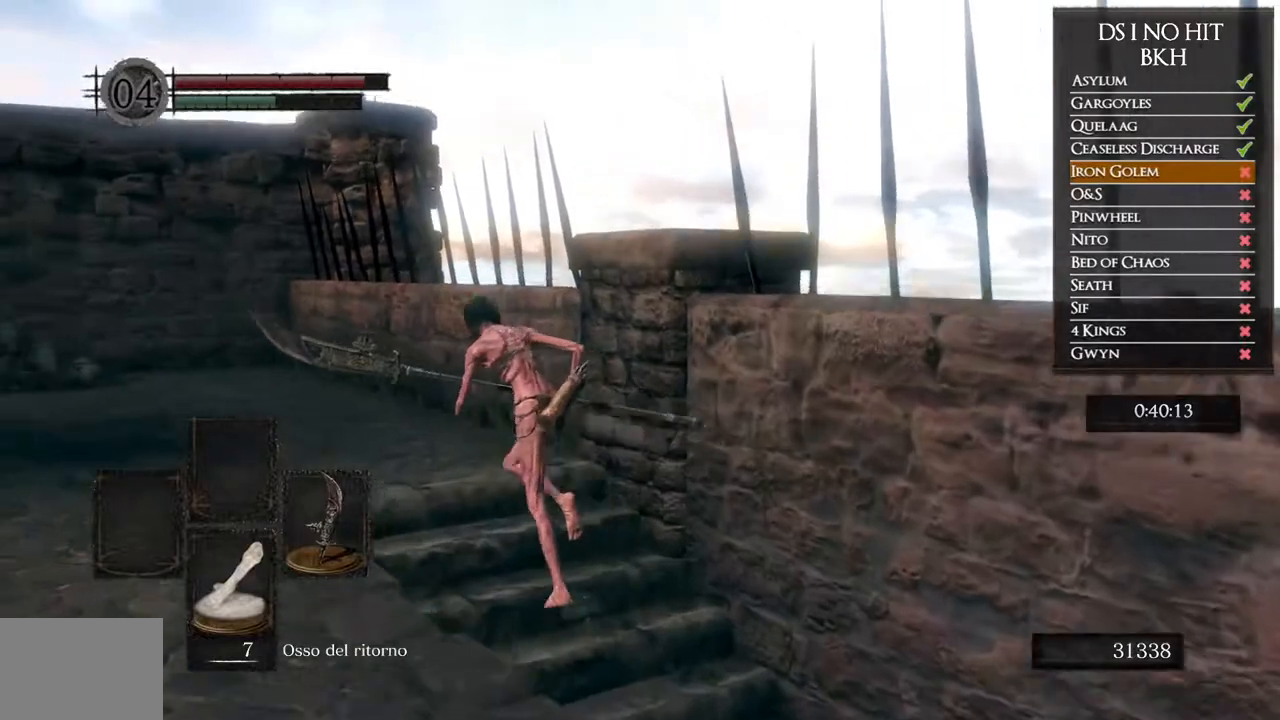
{"buttons": ["B"], "left_stick": "up-left", "right_stick": "center", "events": []}
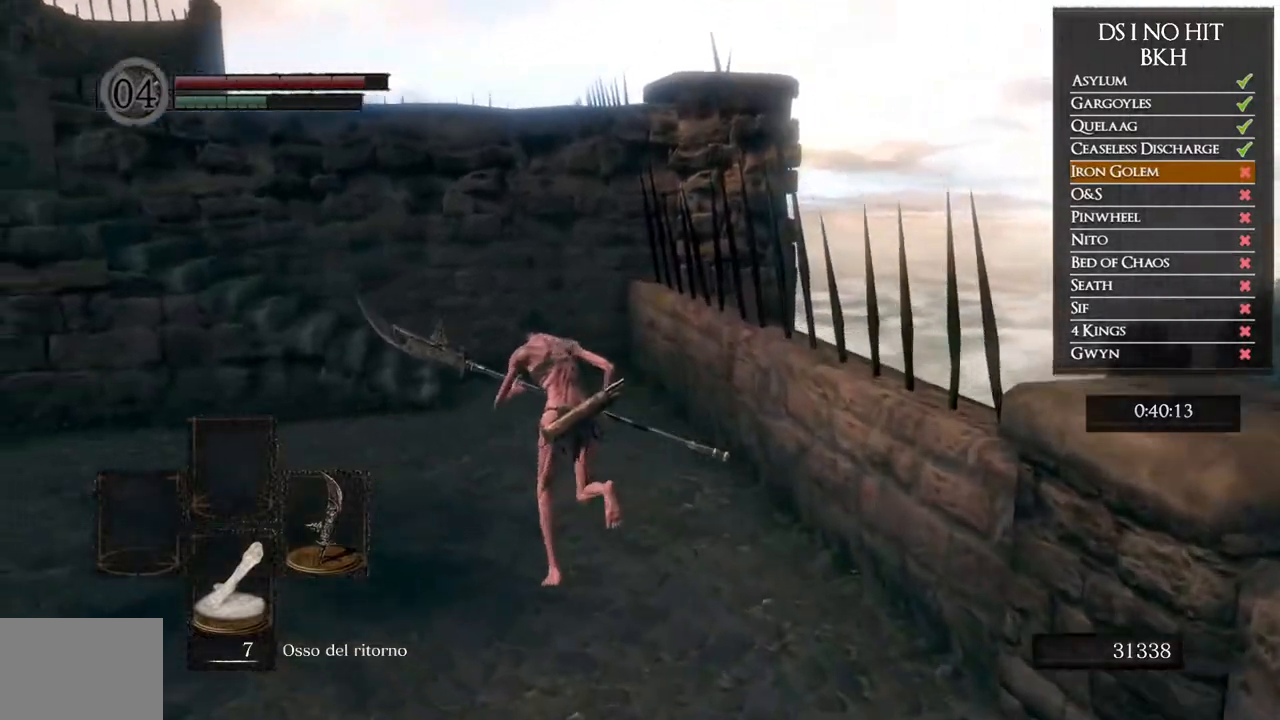
{"buttons": ["B"], "left_stick": "up", "right_stick": "center", "events": [[167, "left_stick", "up"]]}
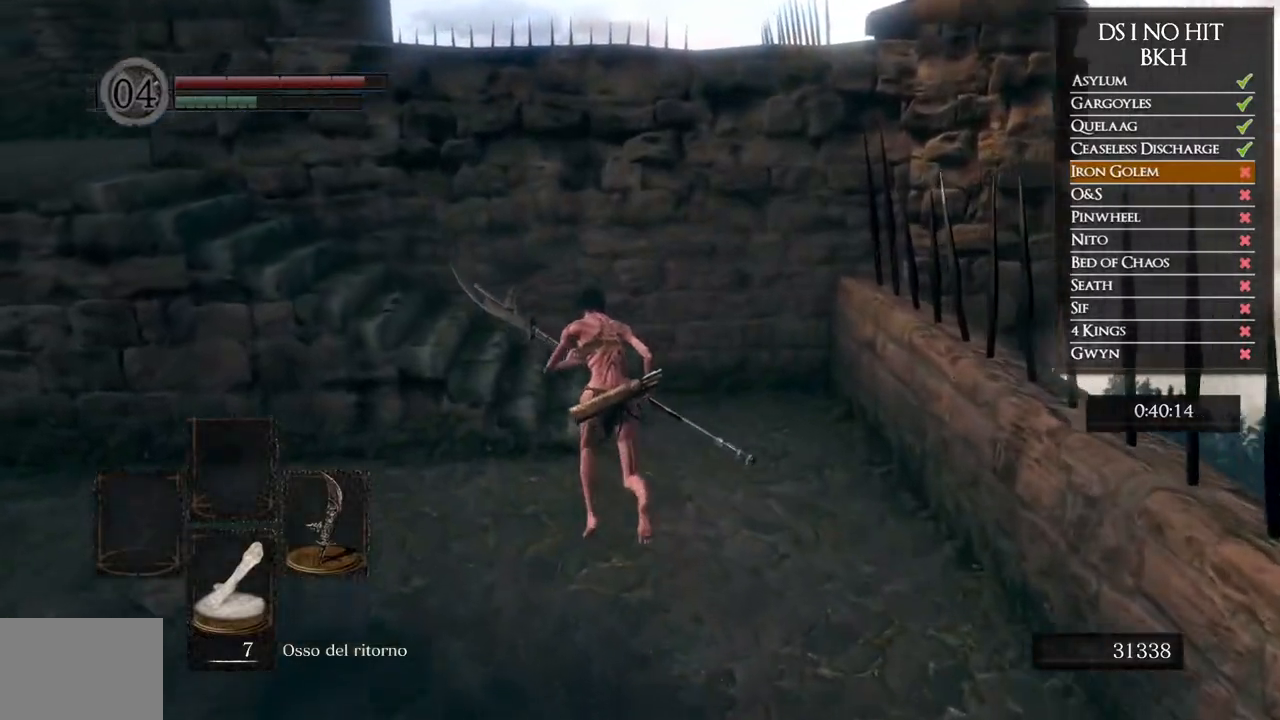
{"buttons": ["B"], "left_stick": "up-left", "right_stick": "center", "events": [[300, "left_stick", "up-left"]]}
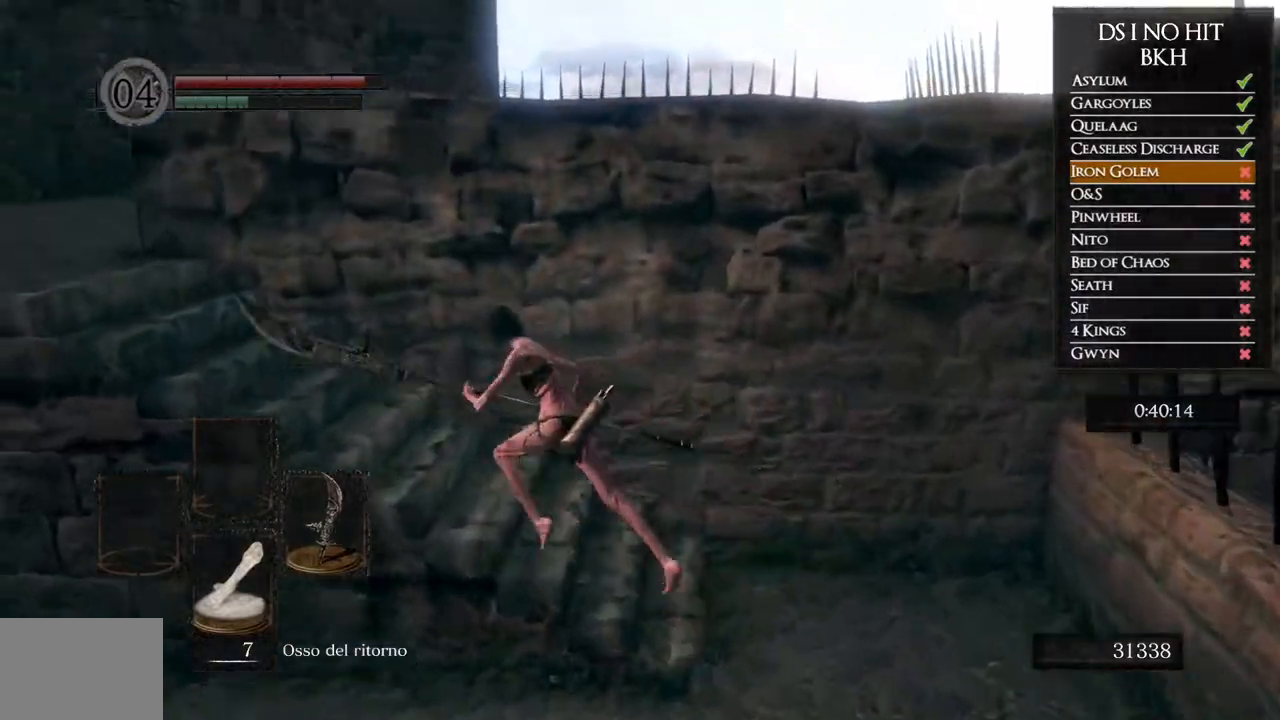
{"buttons": ["B"], "left_stick": "up-left", "right_stick": "center", "events": [[33, "left_stick", "left"], [333, "left_stick", "up-left"]]}
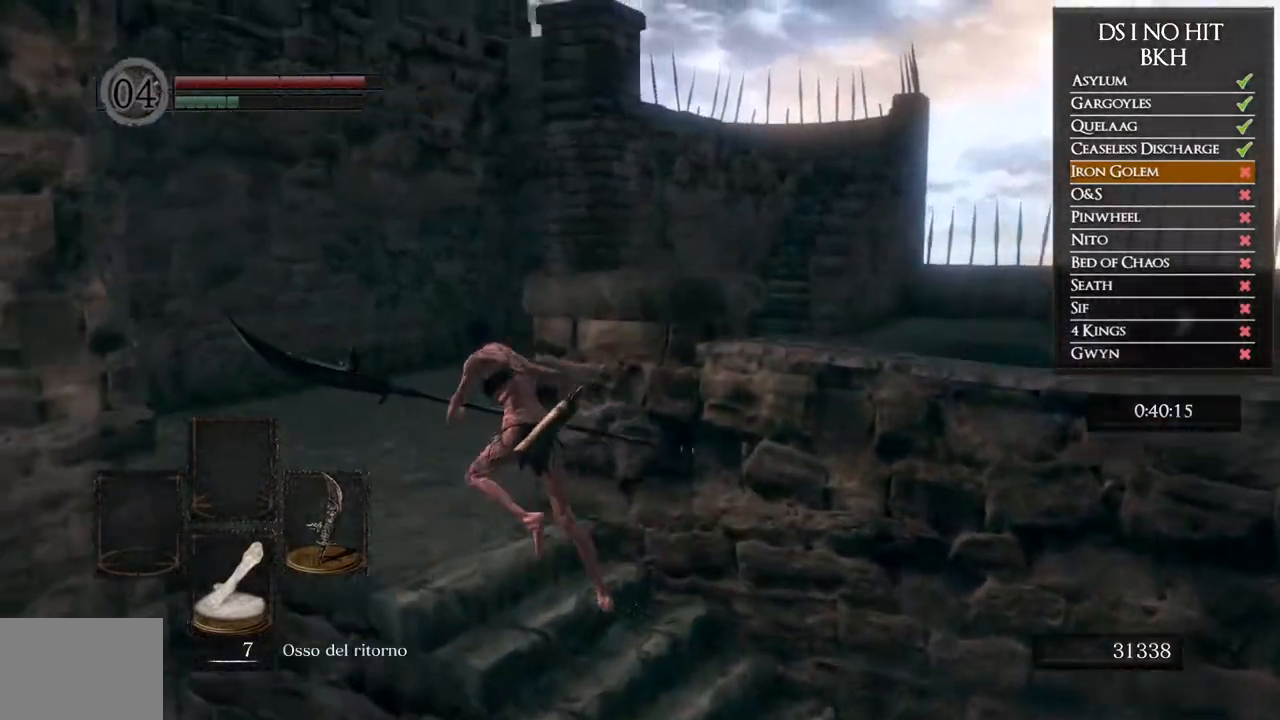
{"buttons": ["B"], "left_stick": "up-right", "right_stick": "center", "events": [[133, "left_stick", "up"], [250, "left_stick", "up-right"]]}
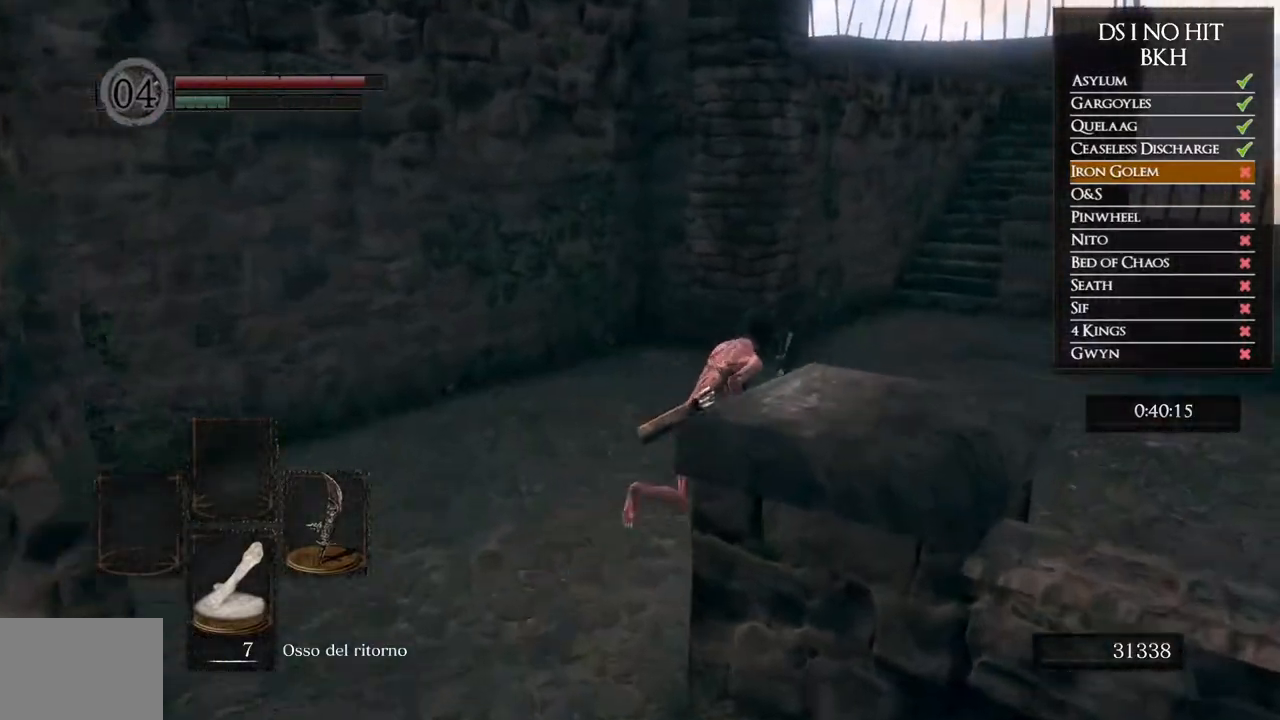
{"buttons": ["B"], "left_stick": "up-right", "right_stick": "center", "events": []}
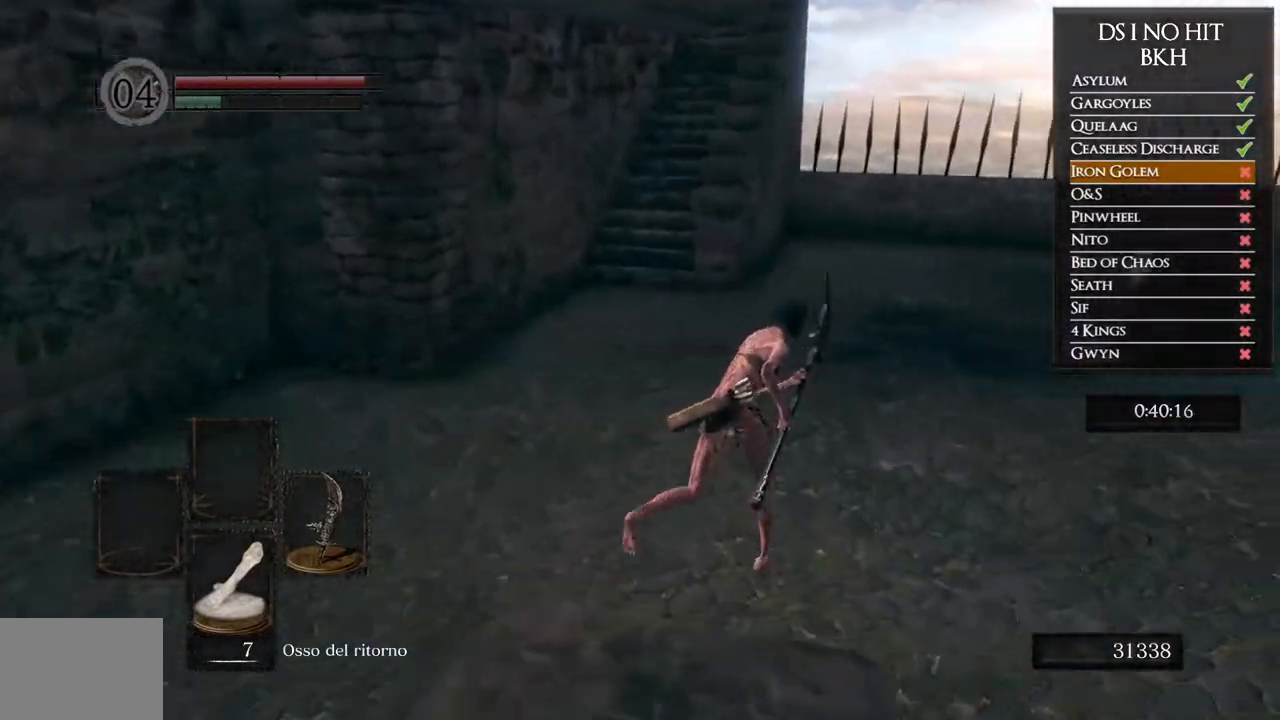
{"buttons": ["B"], "left_stick": "up-right", "right_stick": "center", "events": []}
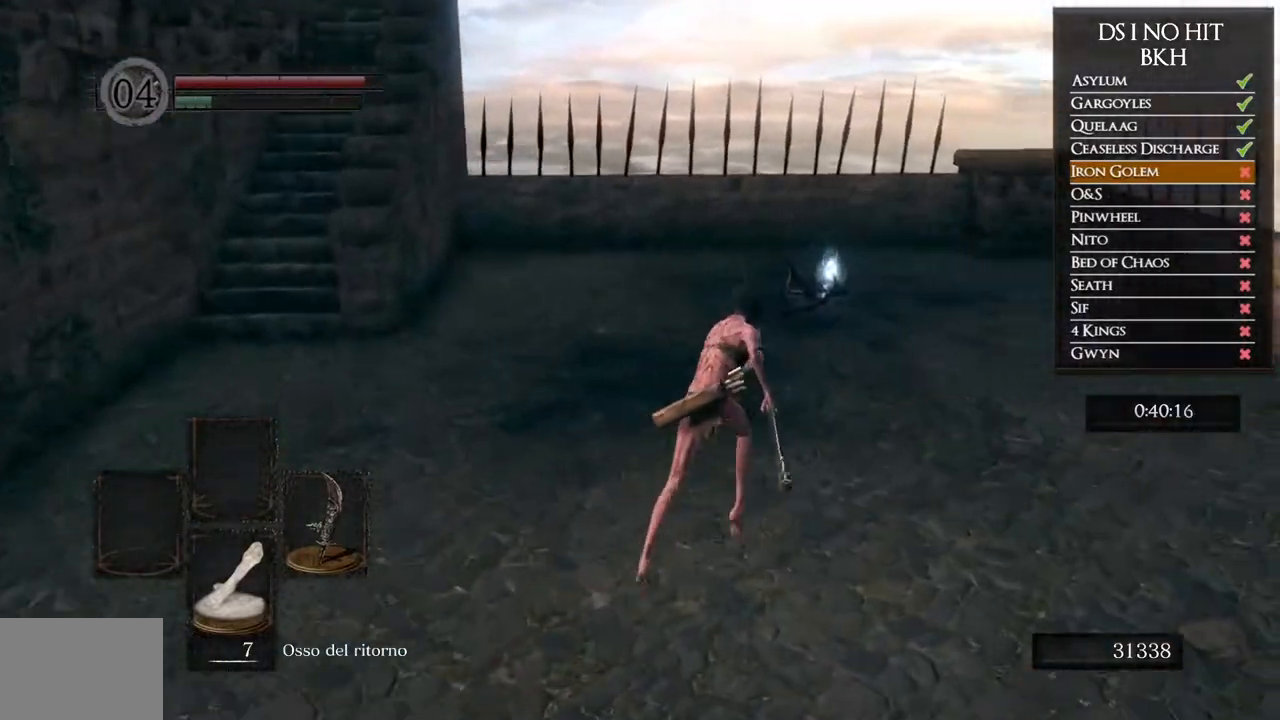
{"buttons": ["B"], "left_stick": "up", "right_stick": "center", "events": [[150, "left_stick", "up"]]}
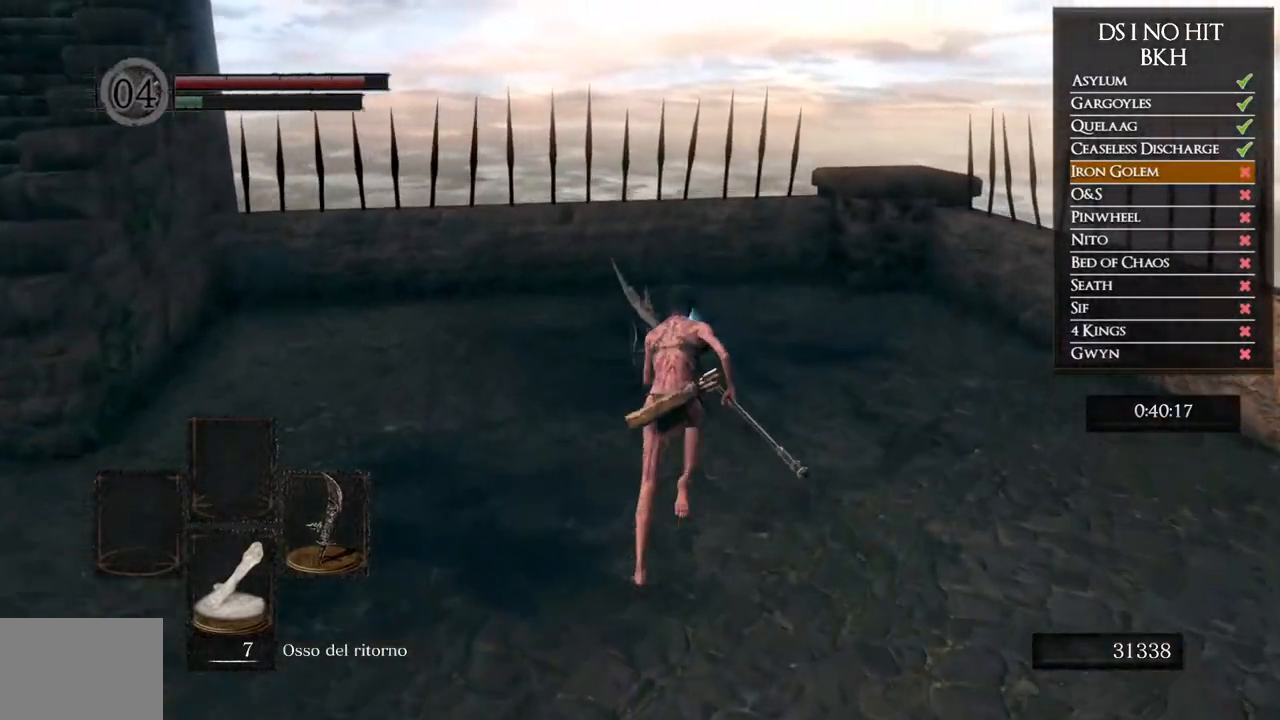
{"buttons": [], "left_stick": "up", "right_stick": "center", "events": [[450, "B", "up"]]}
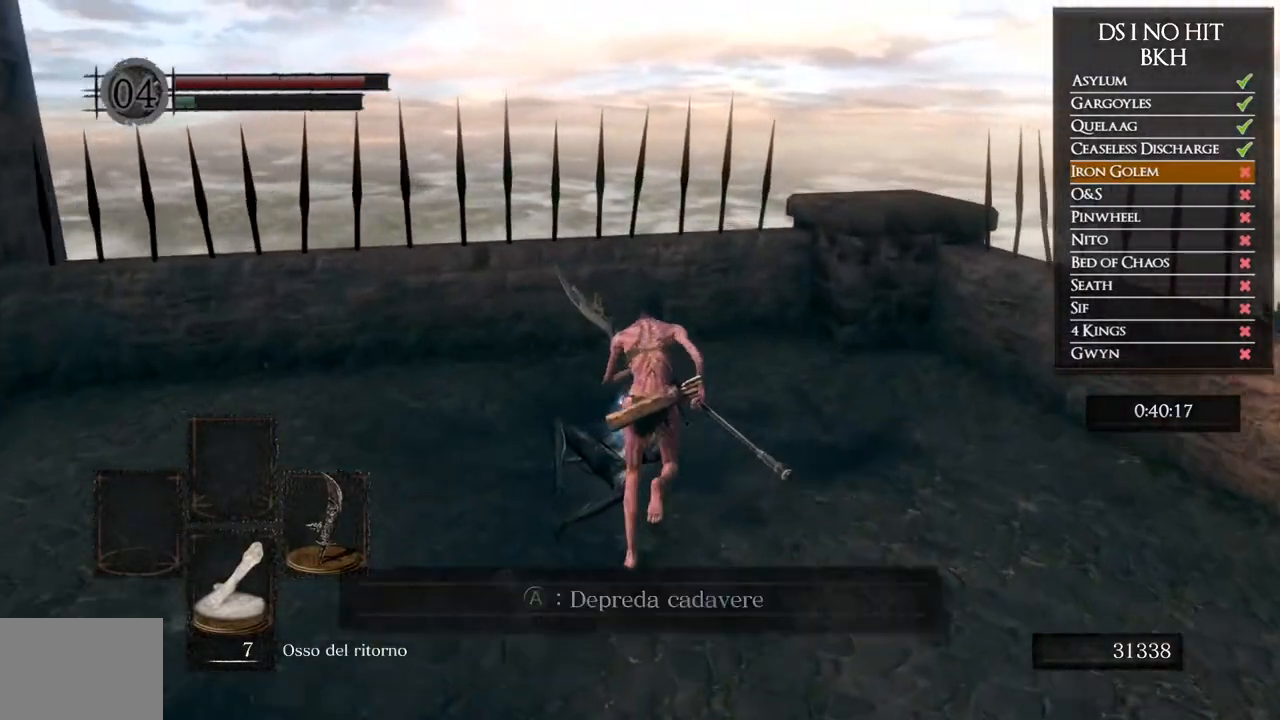
{"buttons": [], "left_stick": "up-right", "right_stick": "right", "events": [[50, "A", "down"], [133, "A", "up"], [200, "left_stick", "center"], [267, "right_stick", "right"], [467, "left_stick", "up-right"]]}
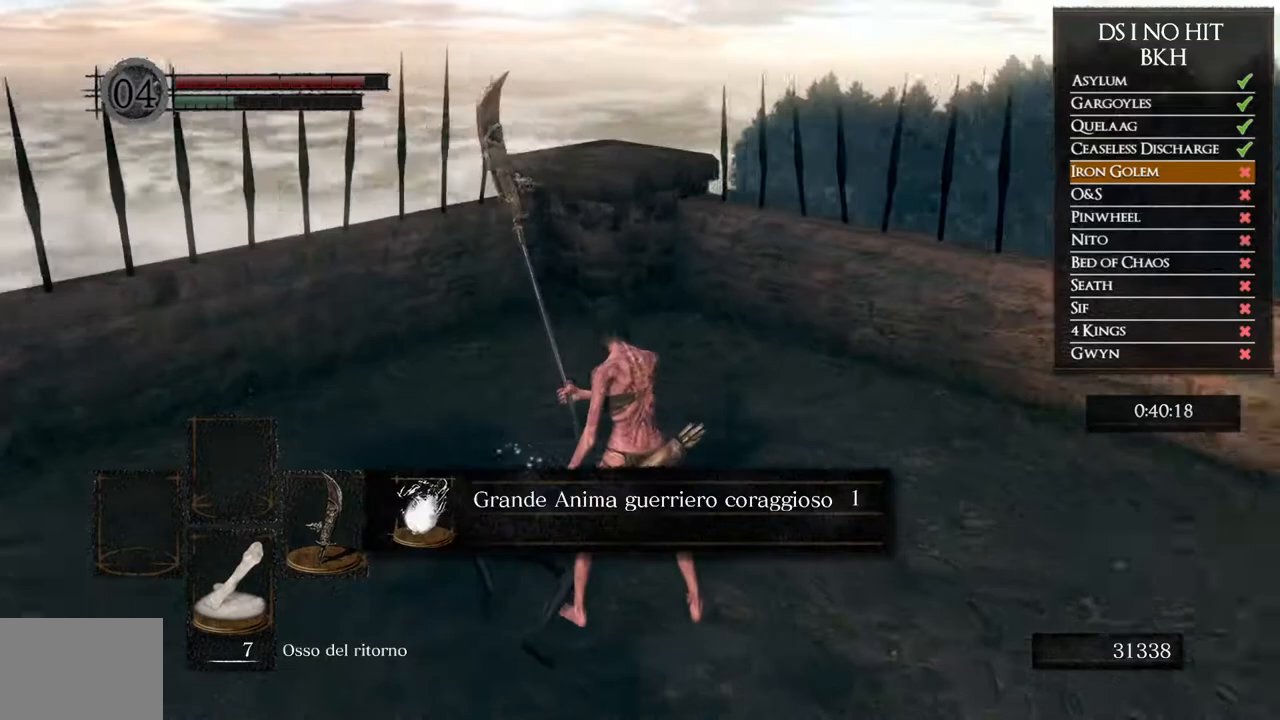
{"buttons": ["B"], "left_stick": "up-right", "right_stick": "center", "events": [[317, "right_stick", "up-right"], [383, "A", "down"], [417, "right_stick", "center"], [450, "A", "up"], [450, "B", "down"]]}
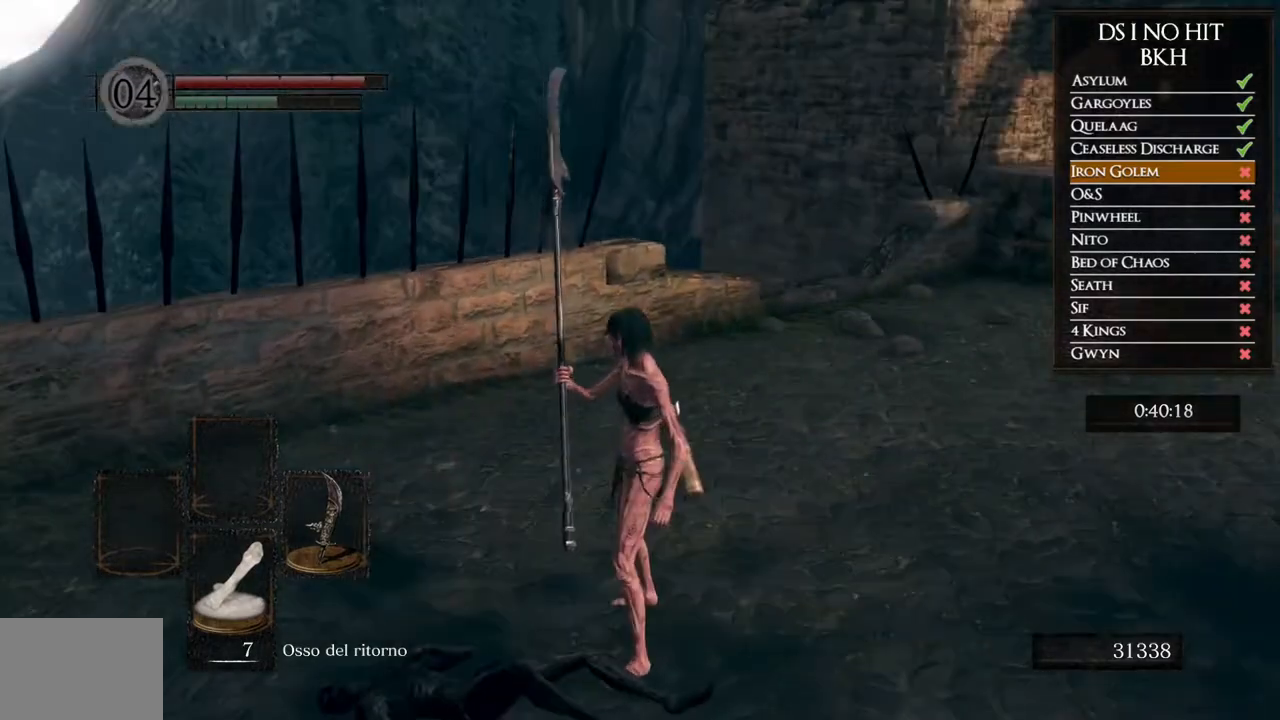
{"buttons": ["B"], "left_stick": "up-right", "right_stick": "center", "events": []}
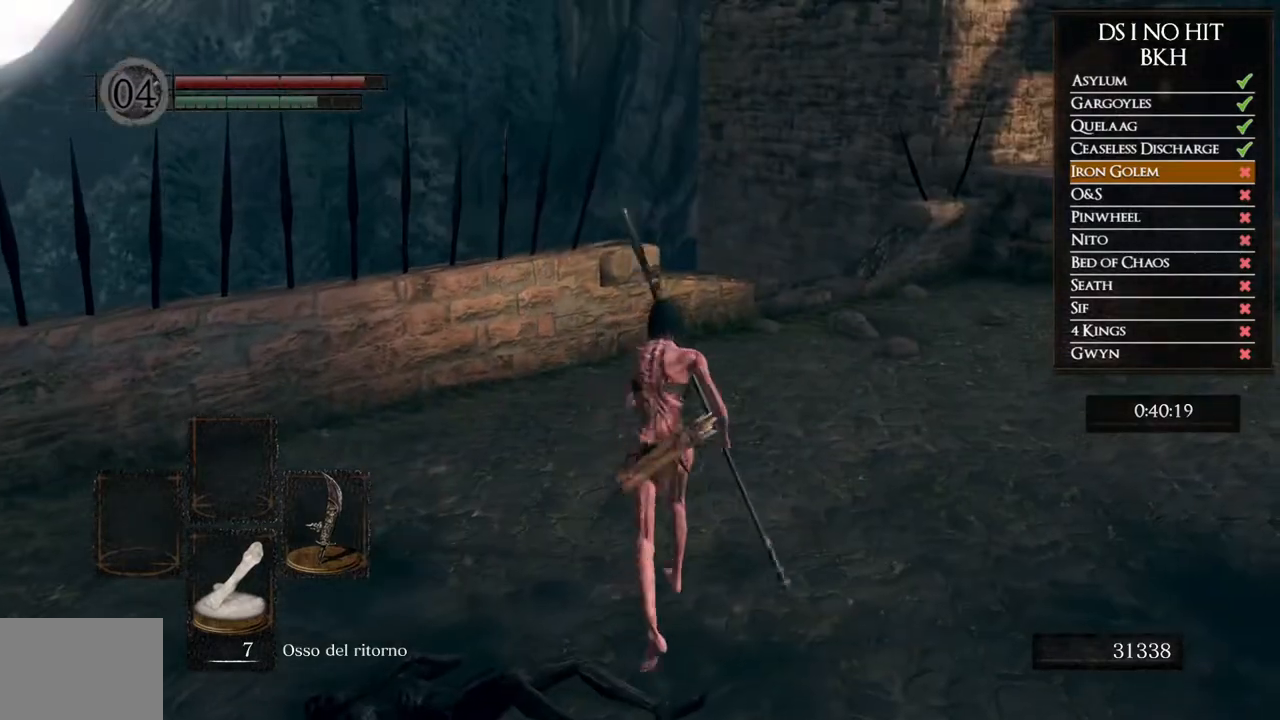
{"buttons": ["B"], "left_stick": "up", "right_stick": "center", "events": [[350, "left_stick", "up"]]}
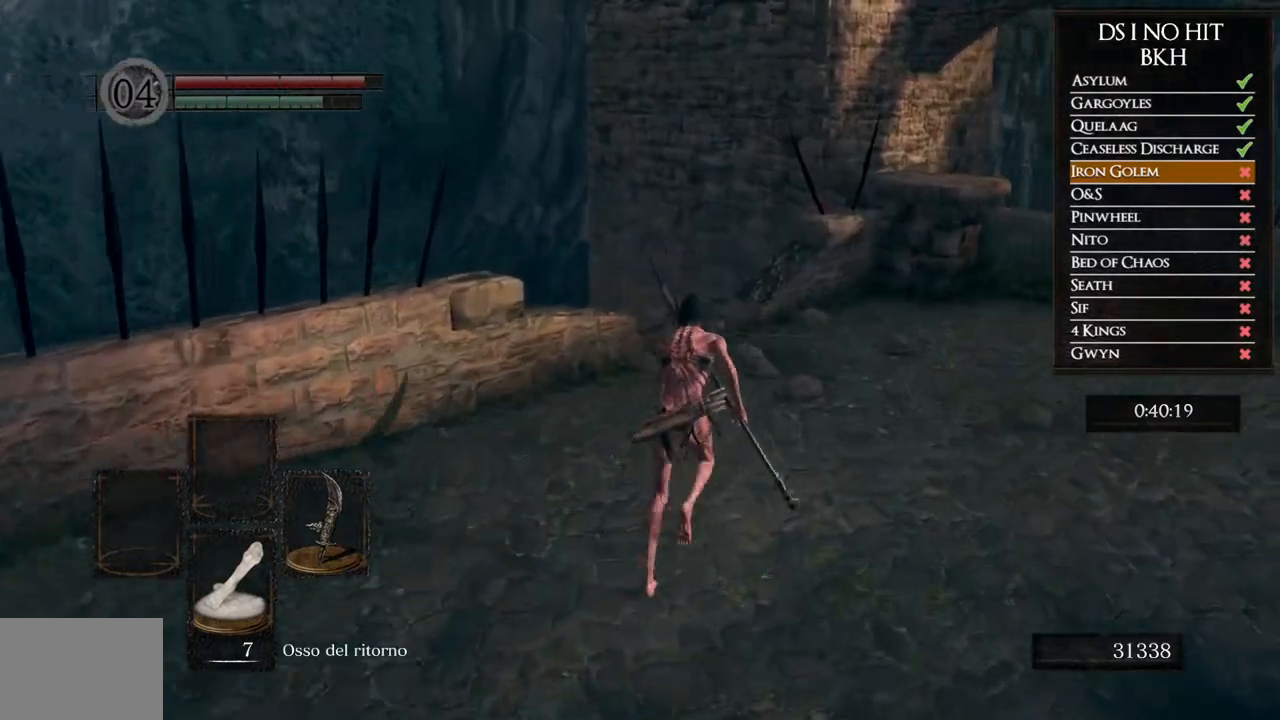
{"buttons": ["B"], "left_stick": "up", "right_stick": "center", "events": []}
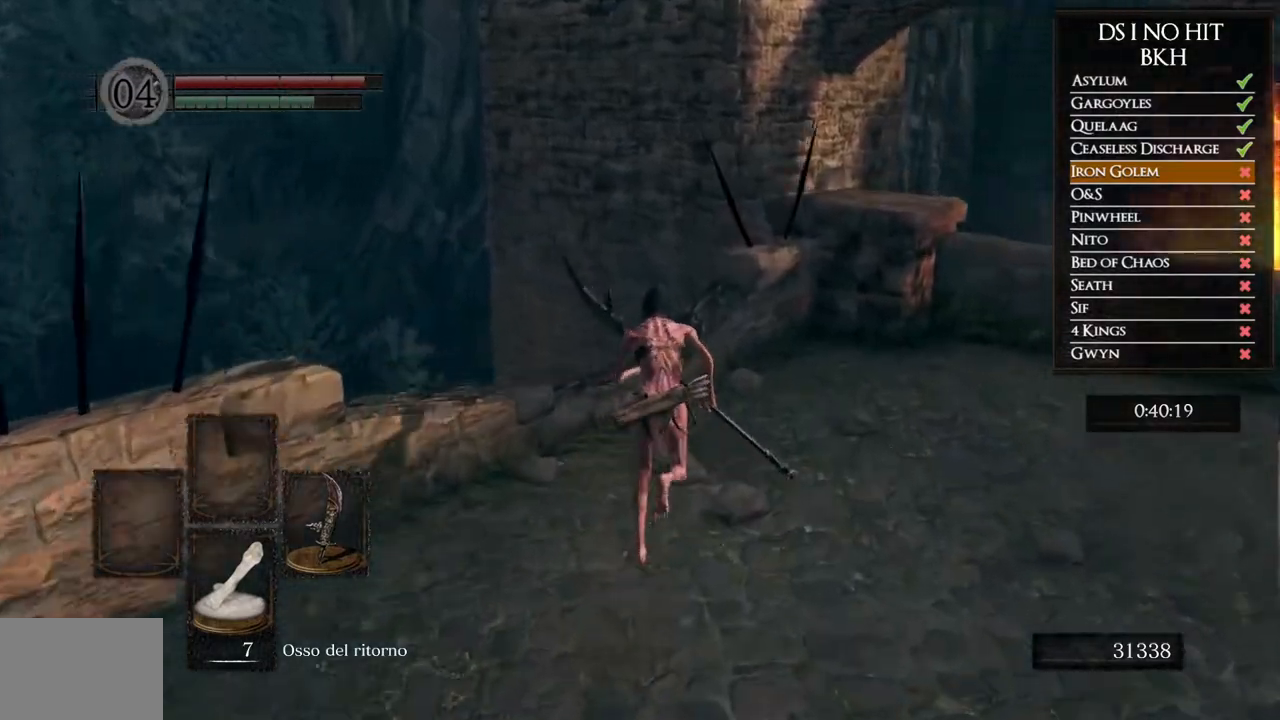
{"buttons": [], "left_stick": "center", "right_stick": "down", "events": [[183, "B", "up"], [250, "right_stick", "down"], [433, "left_stick", "center"]]}
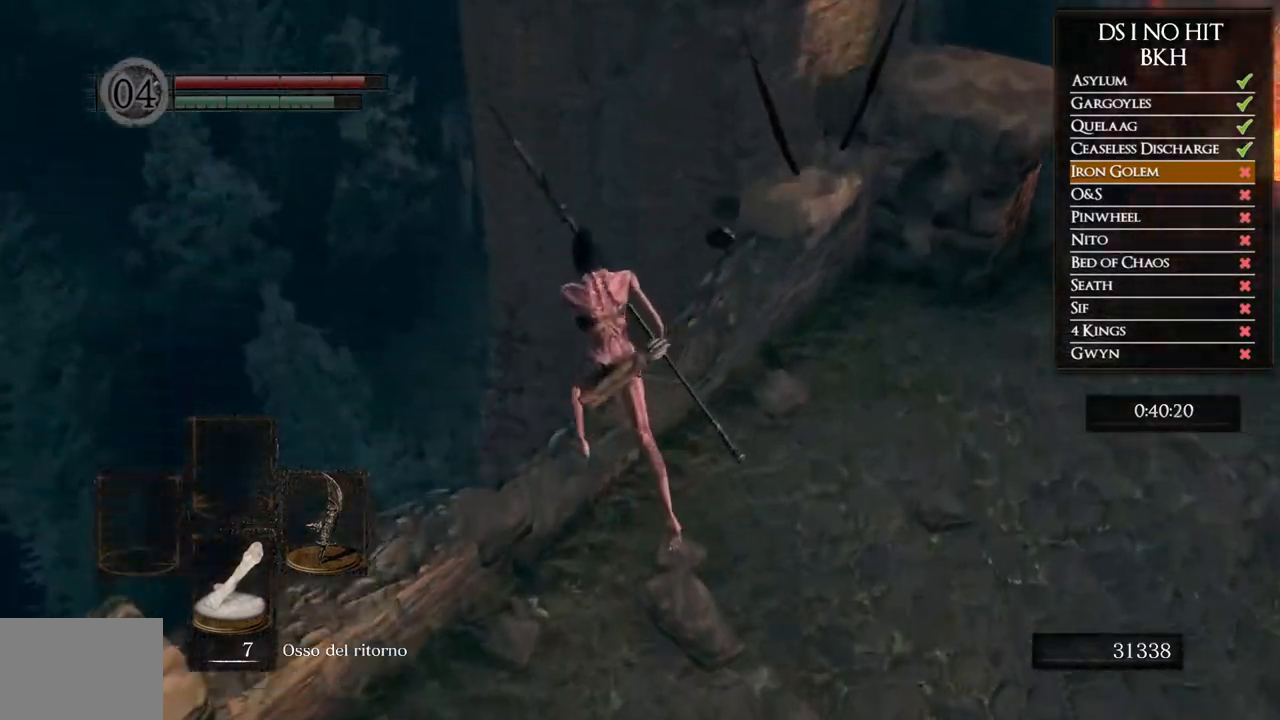
{"buttons": [], "left_stick": "up-left", "right_stick": "down", "events": [[100, "right_stick", "center"], [150, "left_stick", "up-left"], [217, "right_stick", "down"]]}
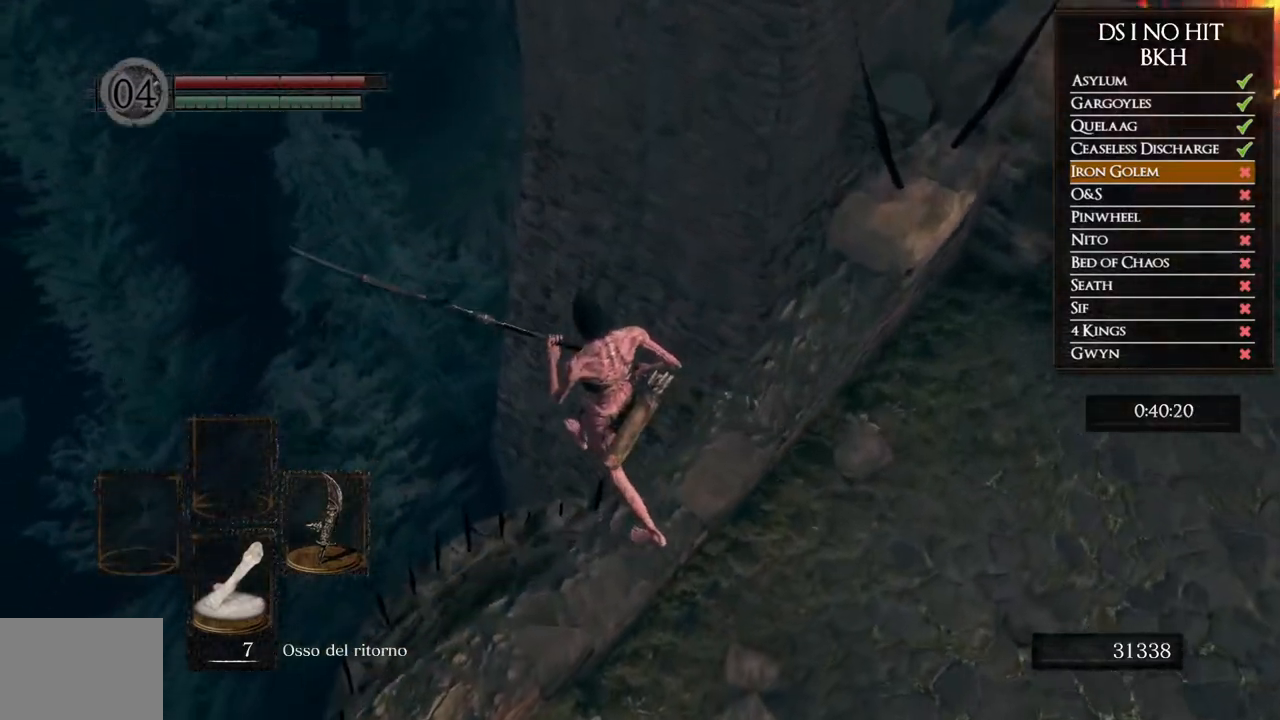
{"buttons": [], "left_stick": "center", "right_stick": "down", "events": [[167, "left_stick", "center"]]}
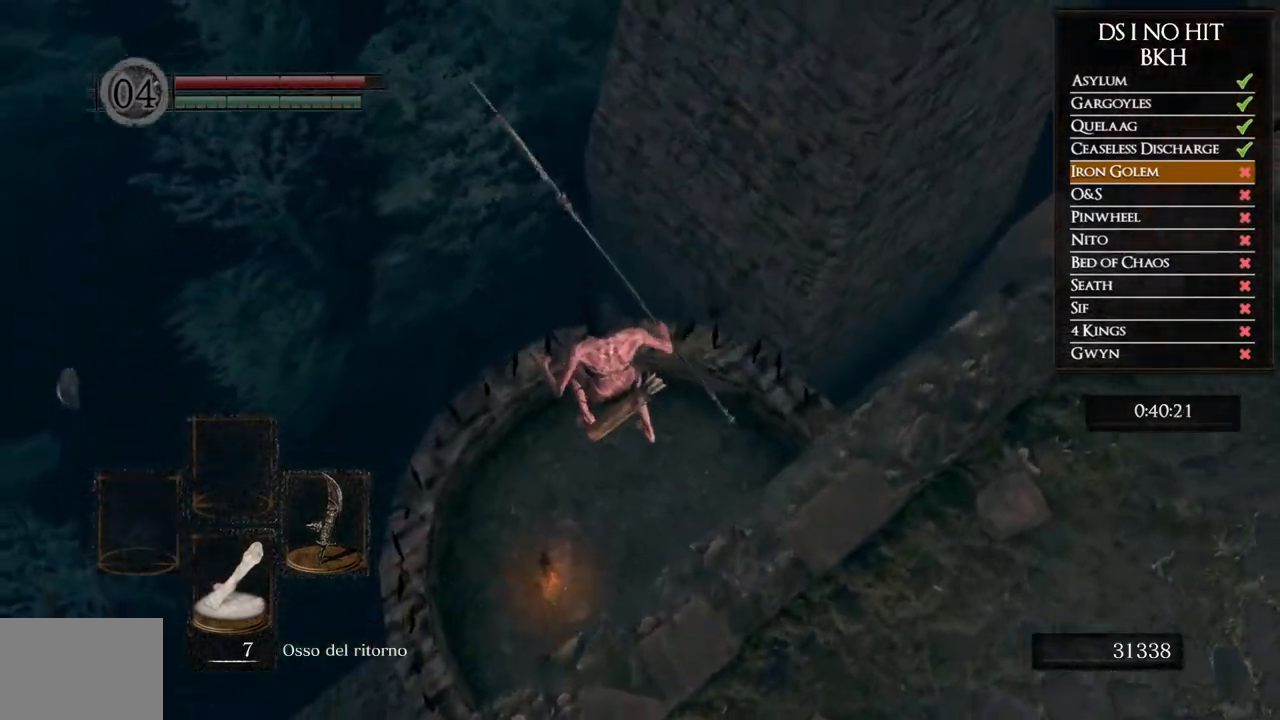
{"buttons": ["B"], "left_stick": "center", "right_stick": "center", "events": [[150, "right_stick", "center"], [333, "B", "down"], [417, "B", "up"], [500, "B", "down"]]}
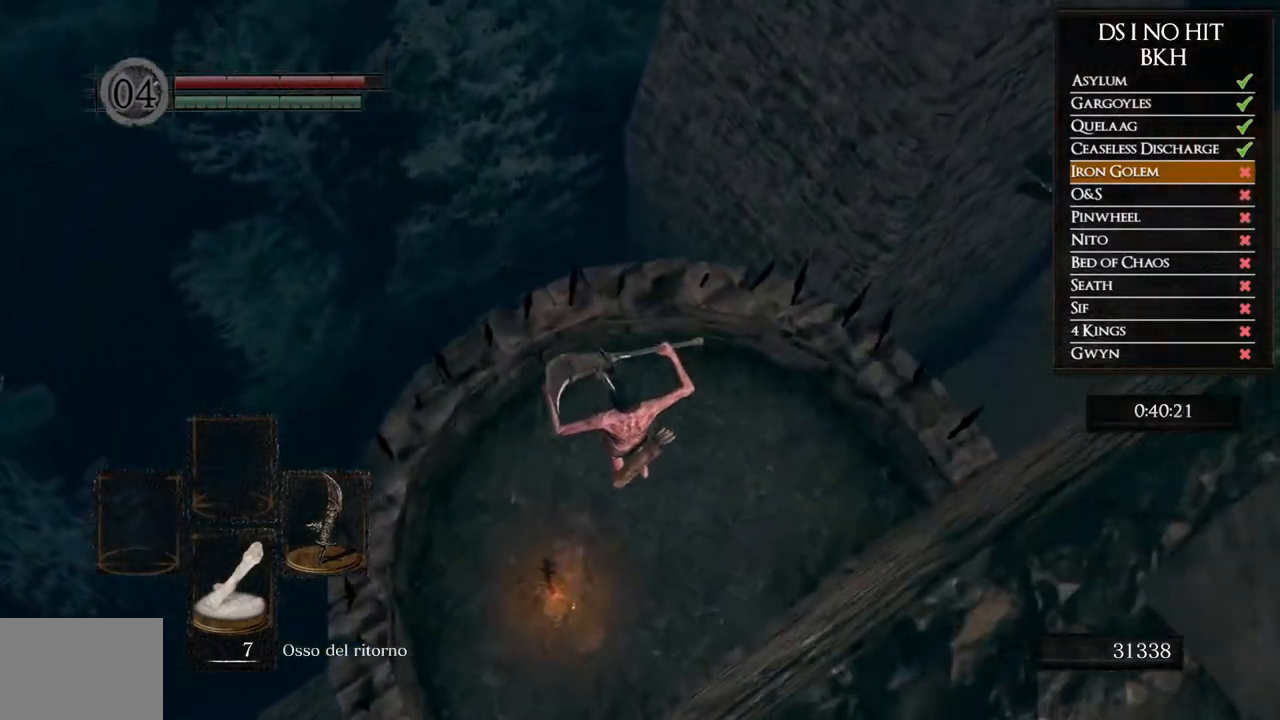
{"buttons": [], "left_stick": "up-left", "right_stick": "left", "events": [[67, "B", "up"], [150, "B", "down"], [217, "B", "up"], [283, "B", "down"], [350, "B", "up"], [500, "left_stick", "up-left"], [500, "right_stick", "left"]]}
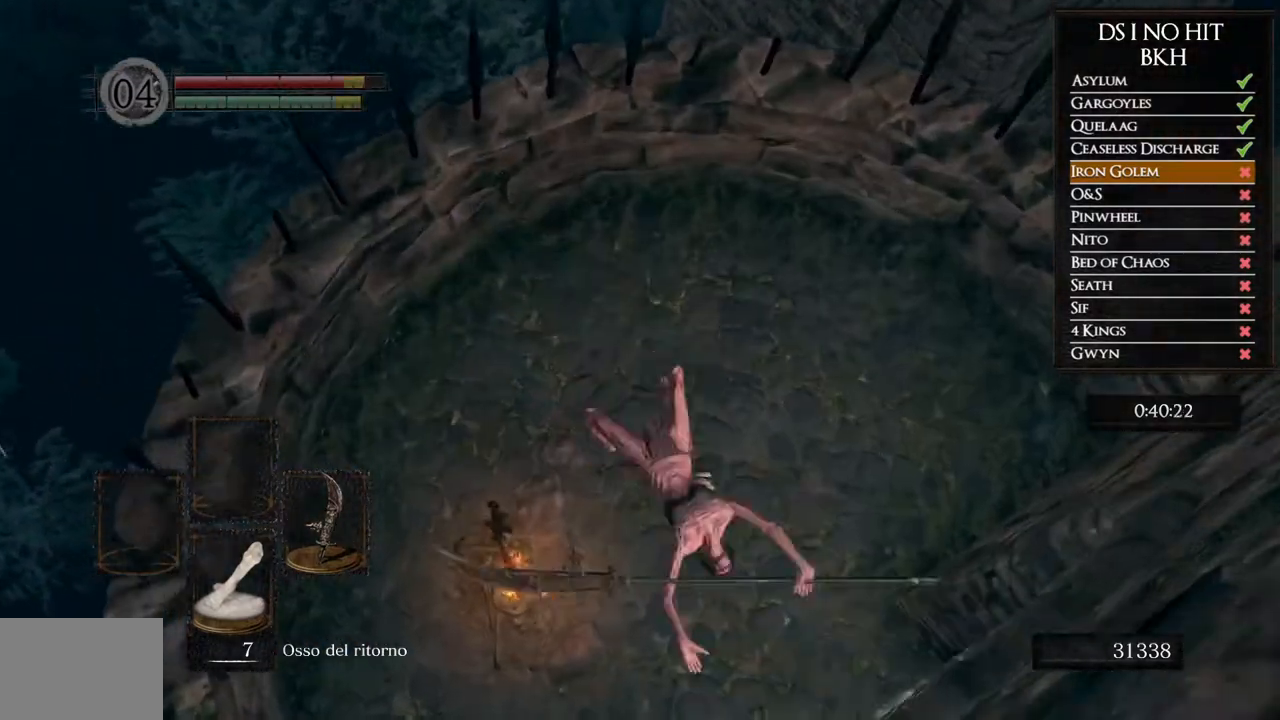
{"buttons": ["B"], "left_stick": "up-left", "right_stick": "center", "events": [[200, "right_stick", "center"], [267, "B", "down"]]}
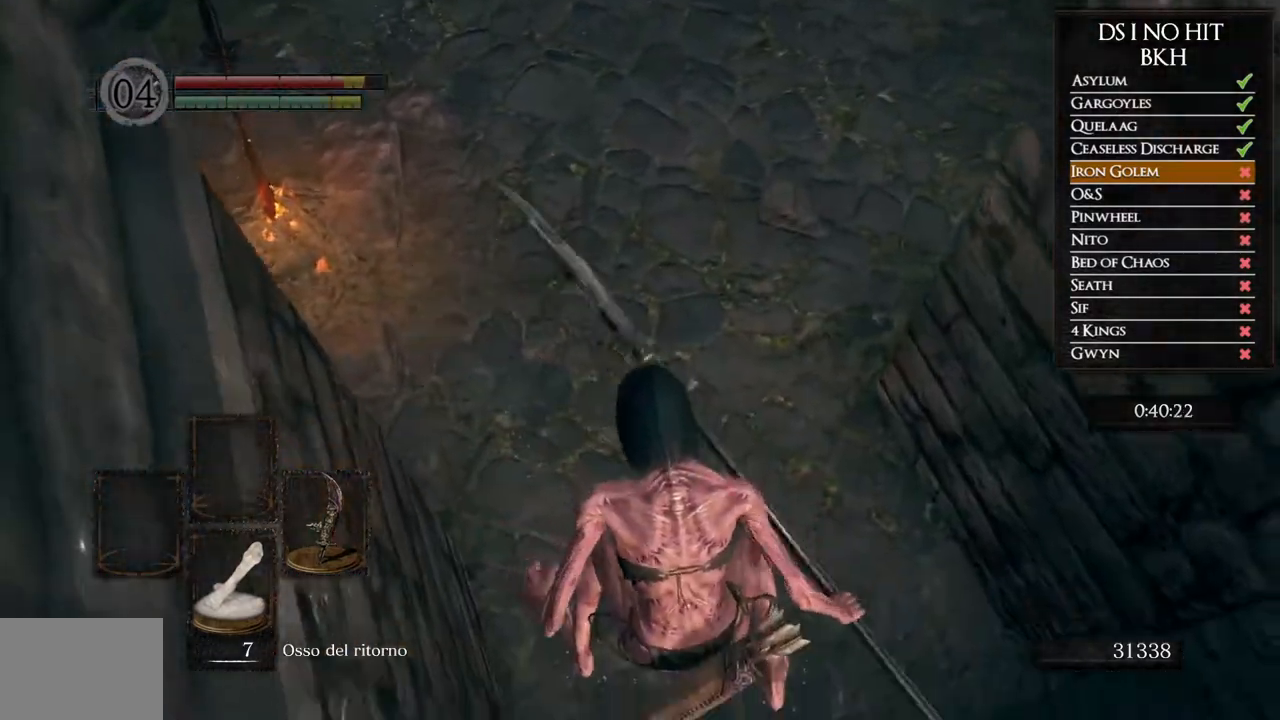
{"buttons": ["A"], "left_stick": "up-left", "right_stick": "center", "events": [[383, "B", "up"], [500, "A", "down"]]}
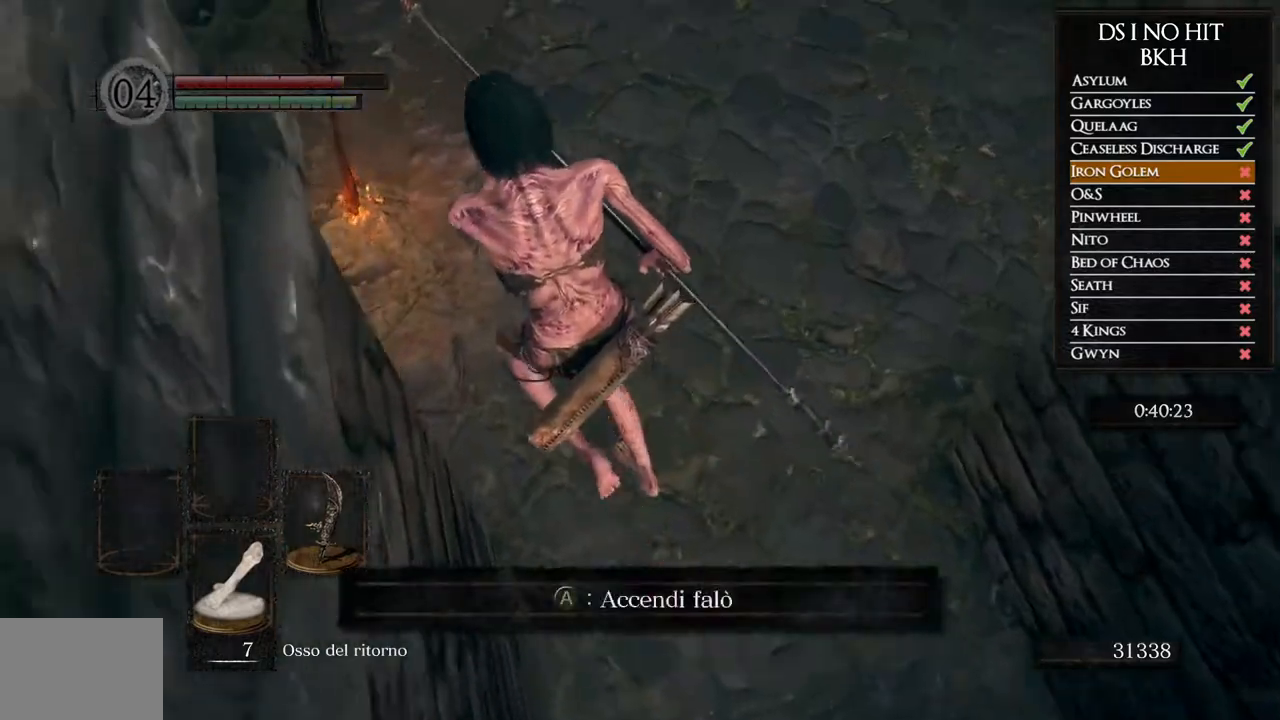
{"buttons": [], "left_stick": "center", "right_stick": "left", "events": [[83, "A", "up"], [83, "left_stick", "center"], [167, "A", "down"], [200, "A", "up"], [383, "right_stick", "left"]]}
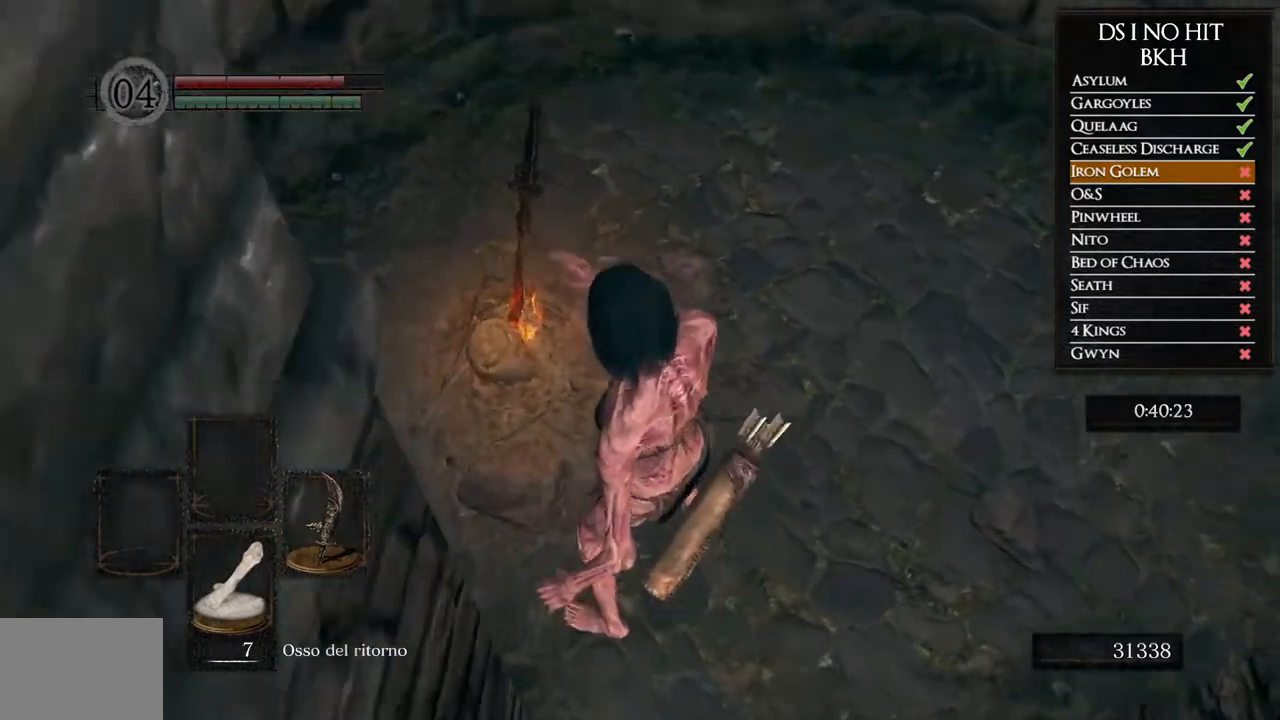
{"buttons": [], "left_stick": "center", "right_stick": "left", "events": [[283, "right_stick", "center"], [450, "right_stick", "left"]]}
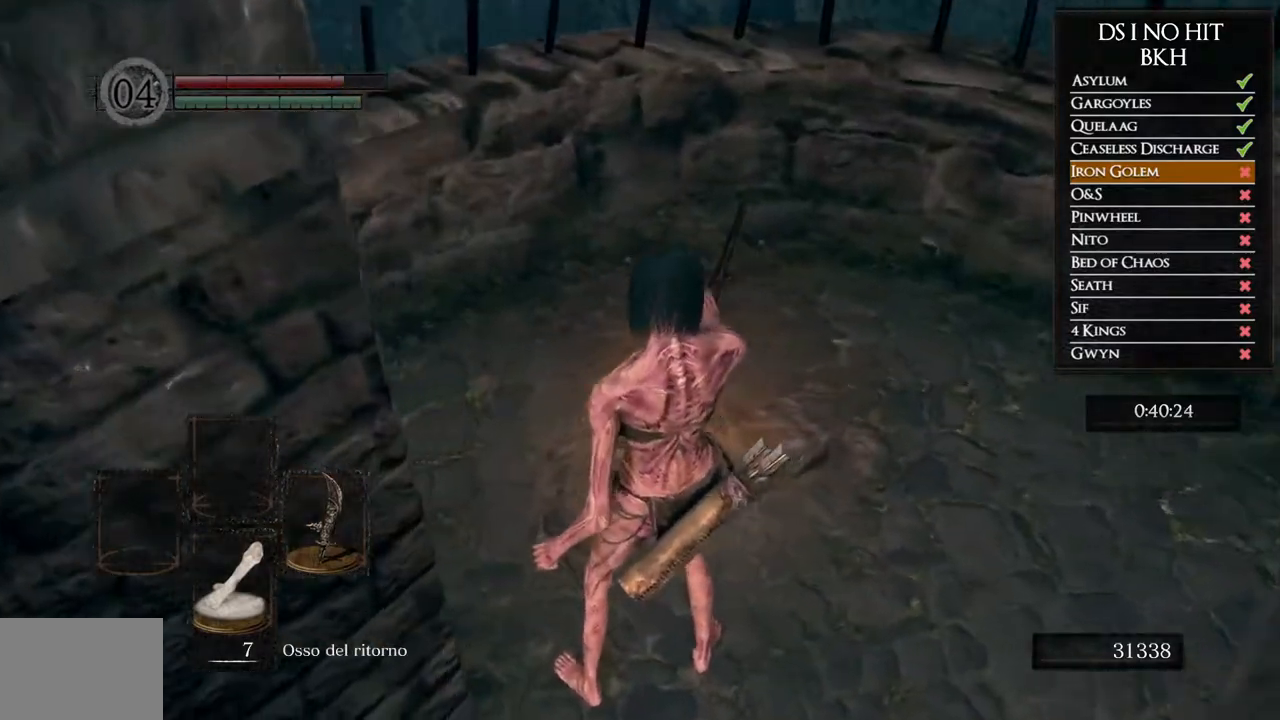
{"buttons": [], "left_stick": "right", "right_stick": "center", "events": [[83, "right_stick", "center"], [367, "right_stick", "left"], [417, "left_stick", "right"], [500, "right_stick", "center"]]}
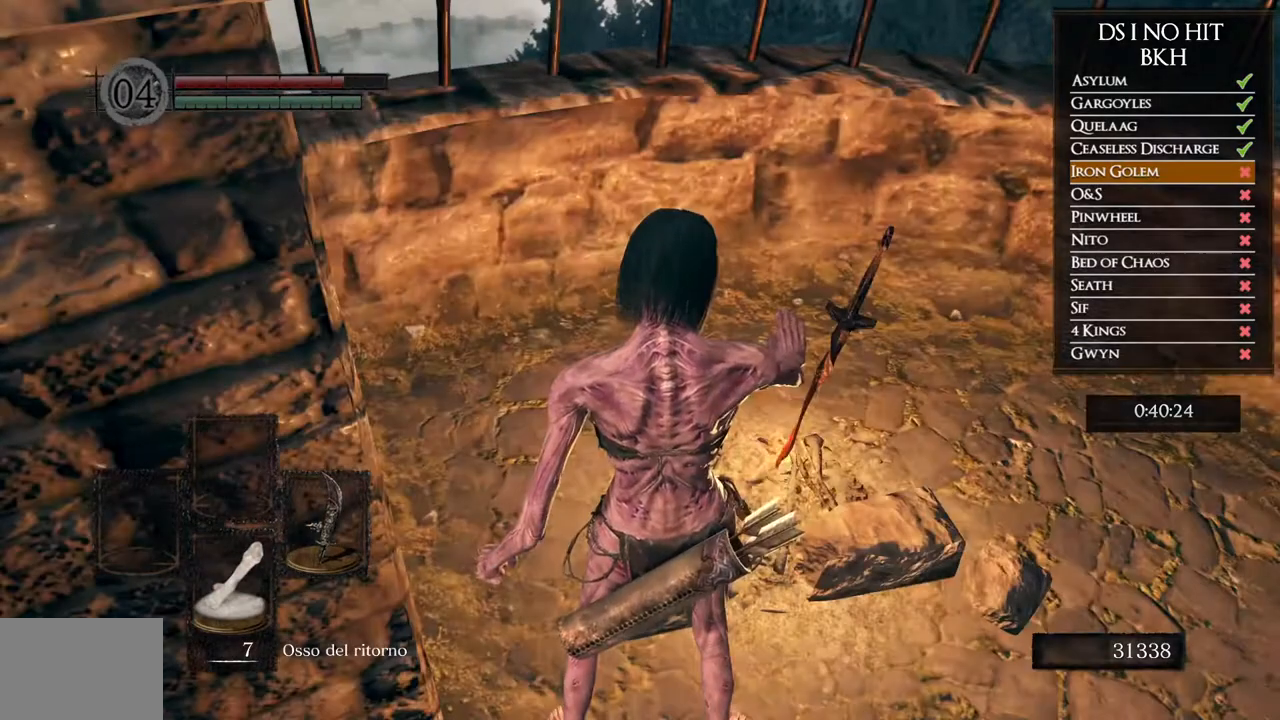
{"buttons": [], "left_stick": "right", "right_stick": "left", "events": [[133, "right_stick", "left"], [333, "right_stick", "up-left"], [450, "right_stick", "left"]]}
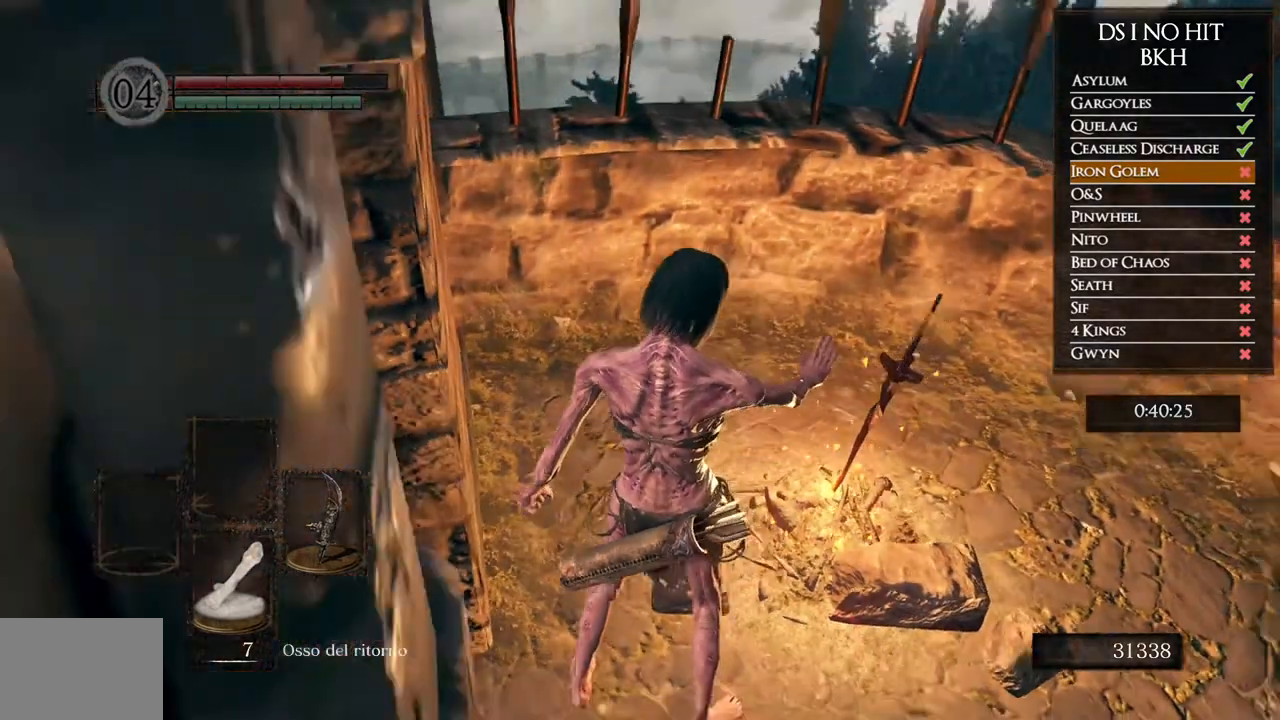
{"buttons": [], "left_stick": "right", "right_stick": "left", "events": []}
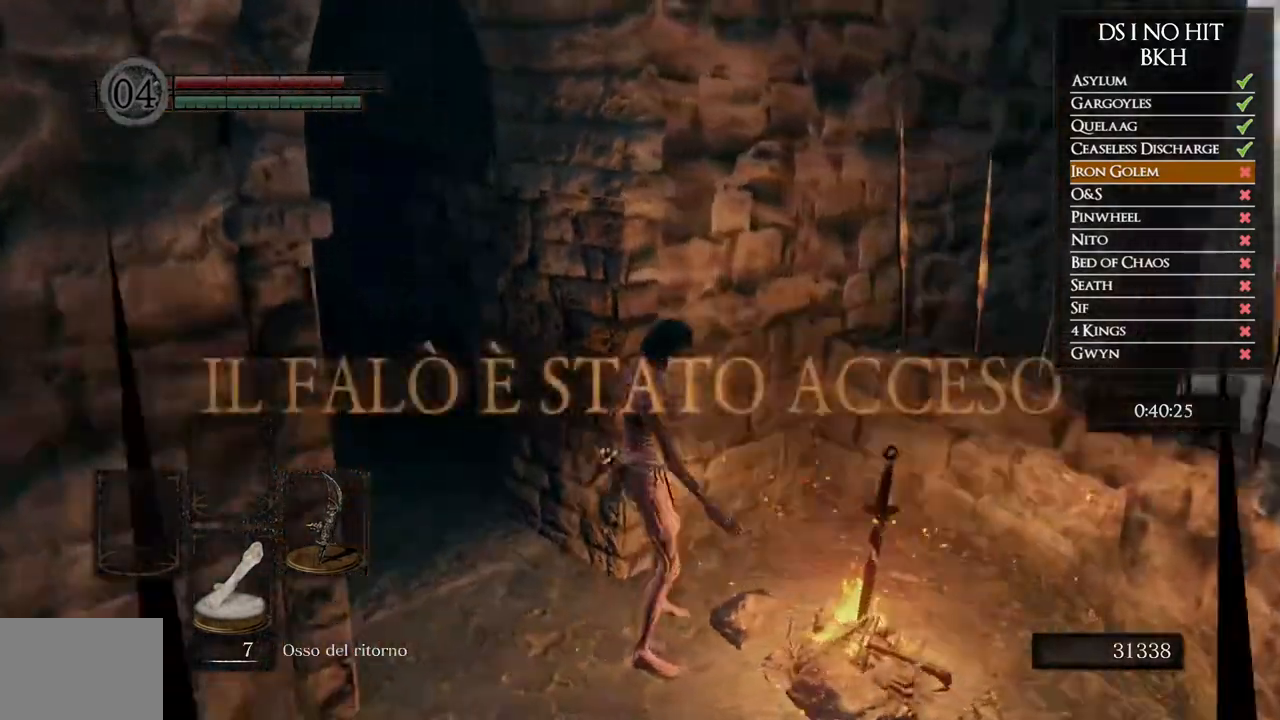
{"buttons": ["A"], "left_stick": "down-right", "right_stick": "center", "events": [[33, "left_stick", "down-right"], [250, "right_stick", "center"], [283, "A", "down"], [400, "A", "up"], [450, "A", "down"]]}
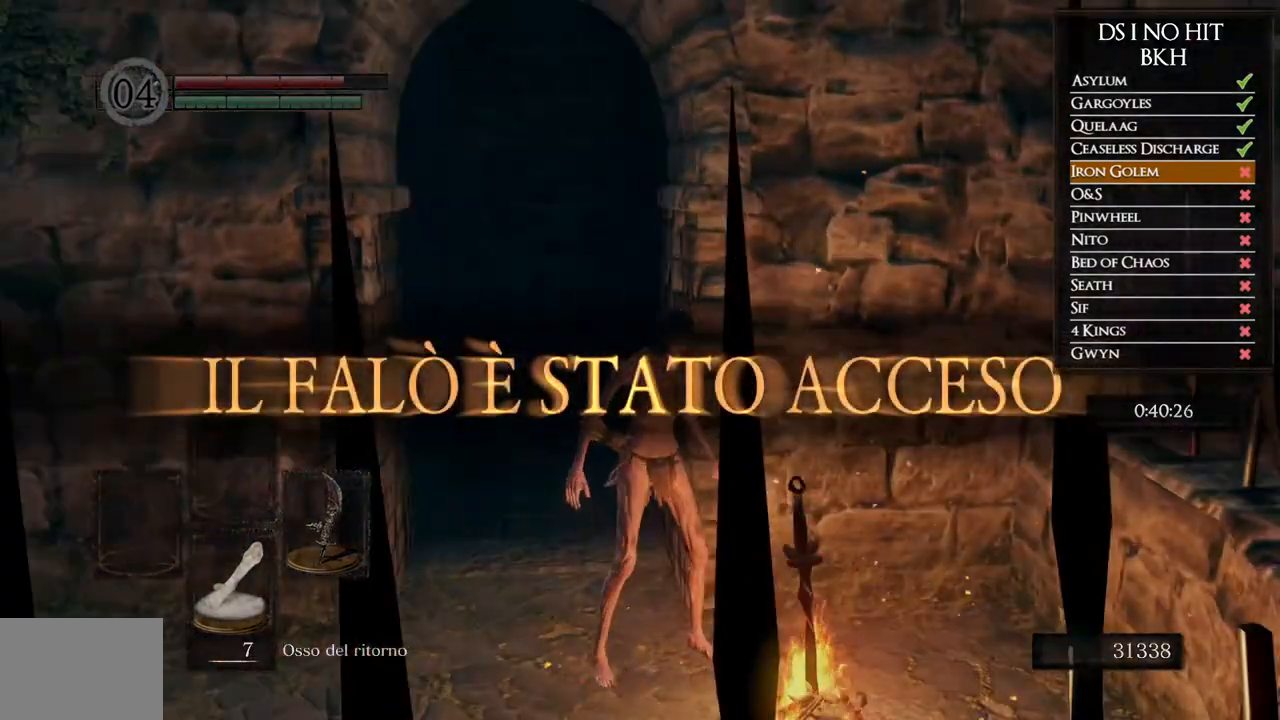
{"buttons": ["A"], "left_stick": "down-right", "right_stick": "center", "events": [[50, "A", "up"], [117, "A", "down"], [200, "A", "up"], [267, "A", "down"], [367, "A", "up"], [417, "A", "down"]]}